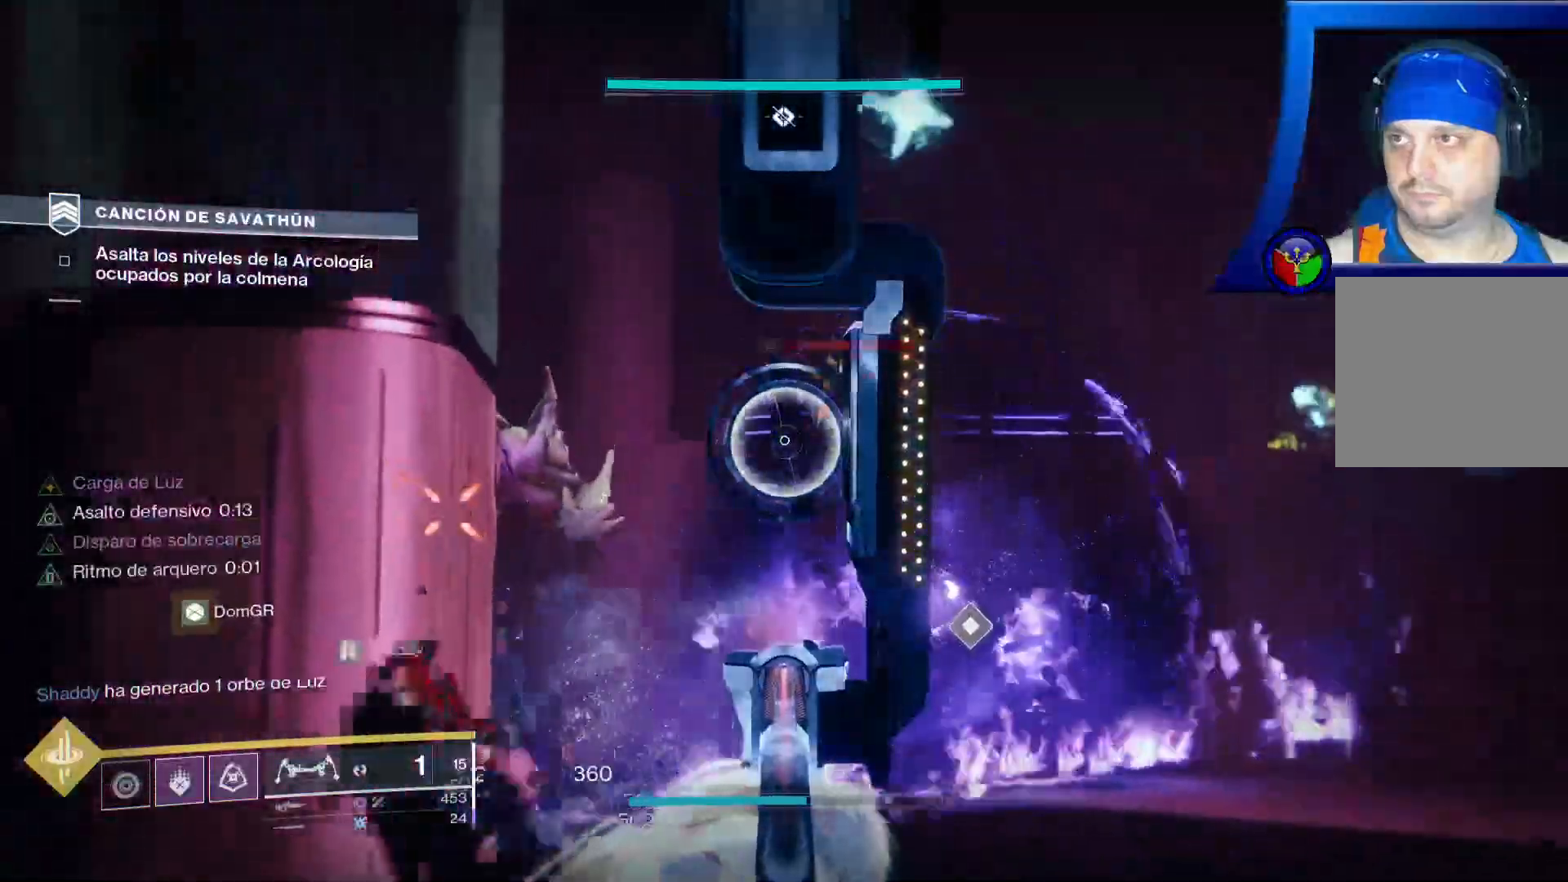
Gameplay with a controller (Xbox layout); each line is a JSON object with the inputs held at the frame after it (dt_ms = milliseconds from this image to that frame). "events" lists button and stick changes between this image and that frame as [ms after this image, input, new state], when the widget could be followed in between. Not read: HOME L2 L3.
{"dt_ms": 500, "buttons": [], "left_stick": "right", "right_stick": "center", "events": [[50, "right_stick", "center"], [200, "right_stick", "up-right"], [333, "right_stick", "down-right"], [383, "R2", "up"], [383, "left_stick", "center"], [417, "right_stick", "center"], [467, "left_stick", "right"]]}
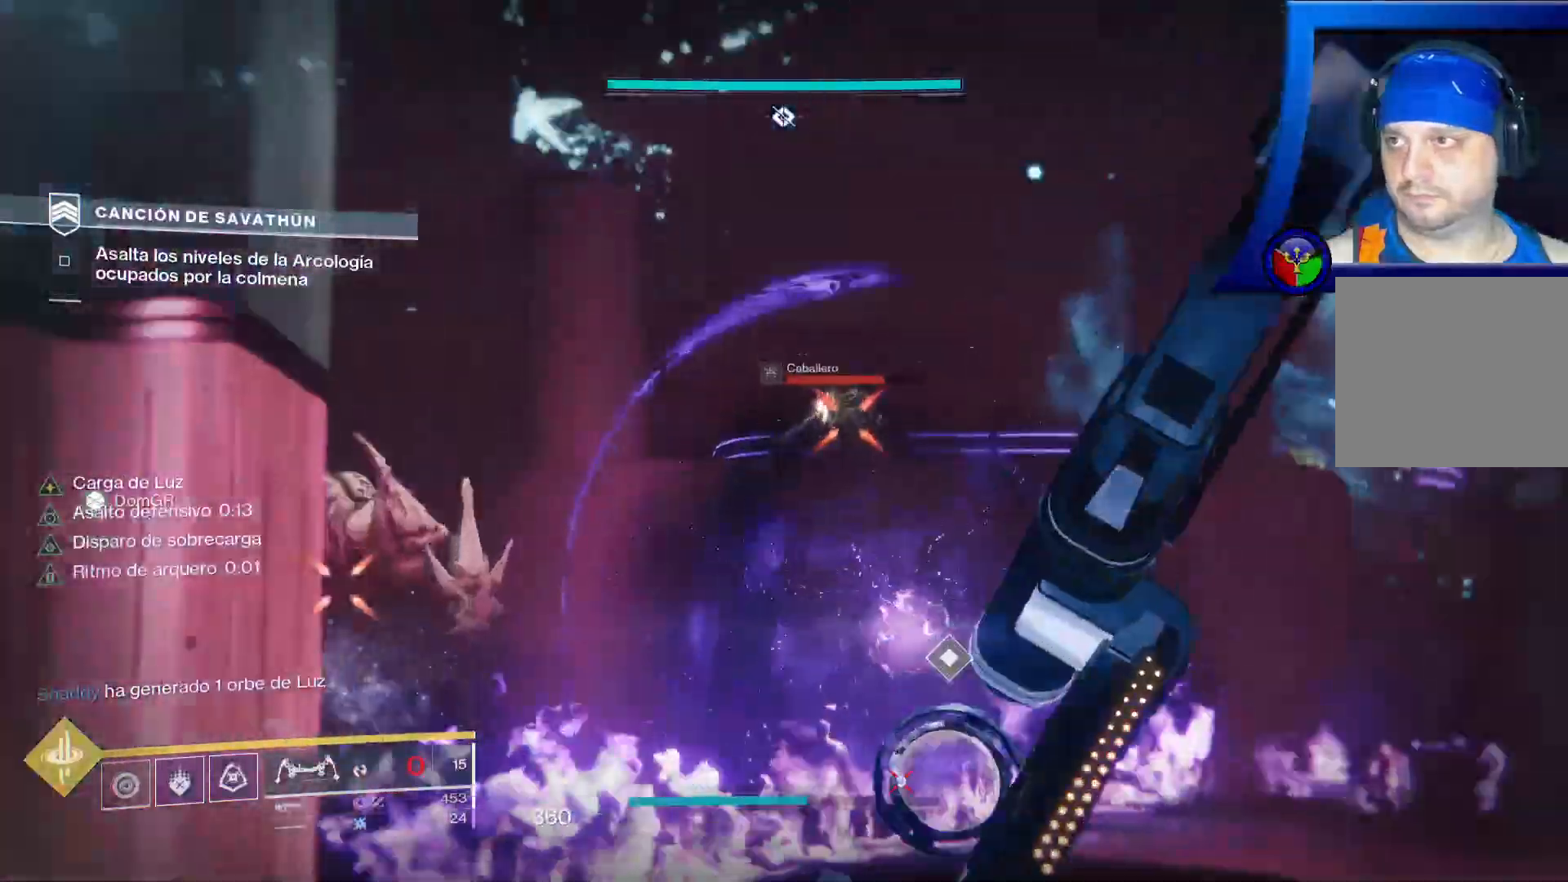
{"dt_ms": 1000, "buttons": ["R2"], "left_stick": "up-right", "right_stick": "center"}
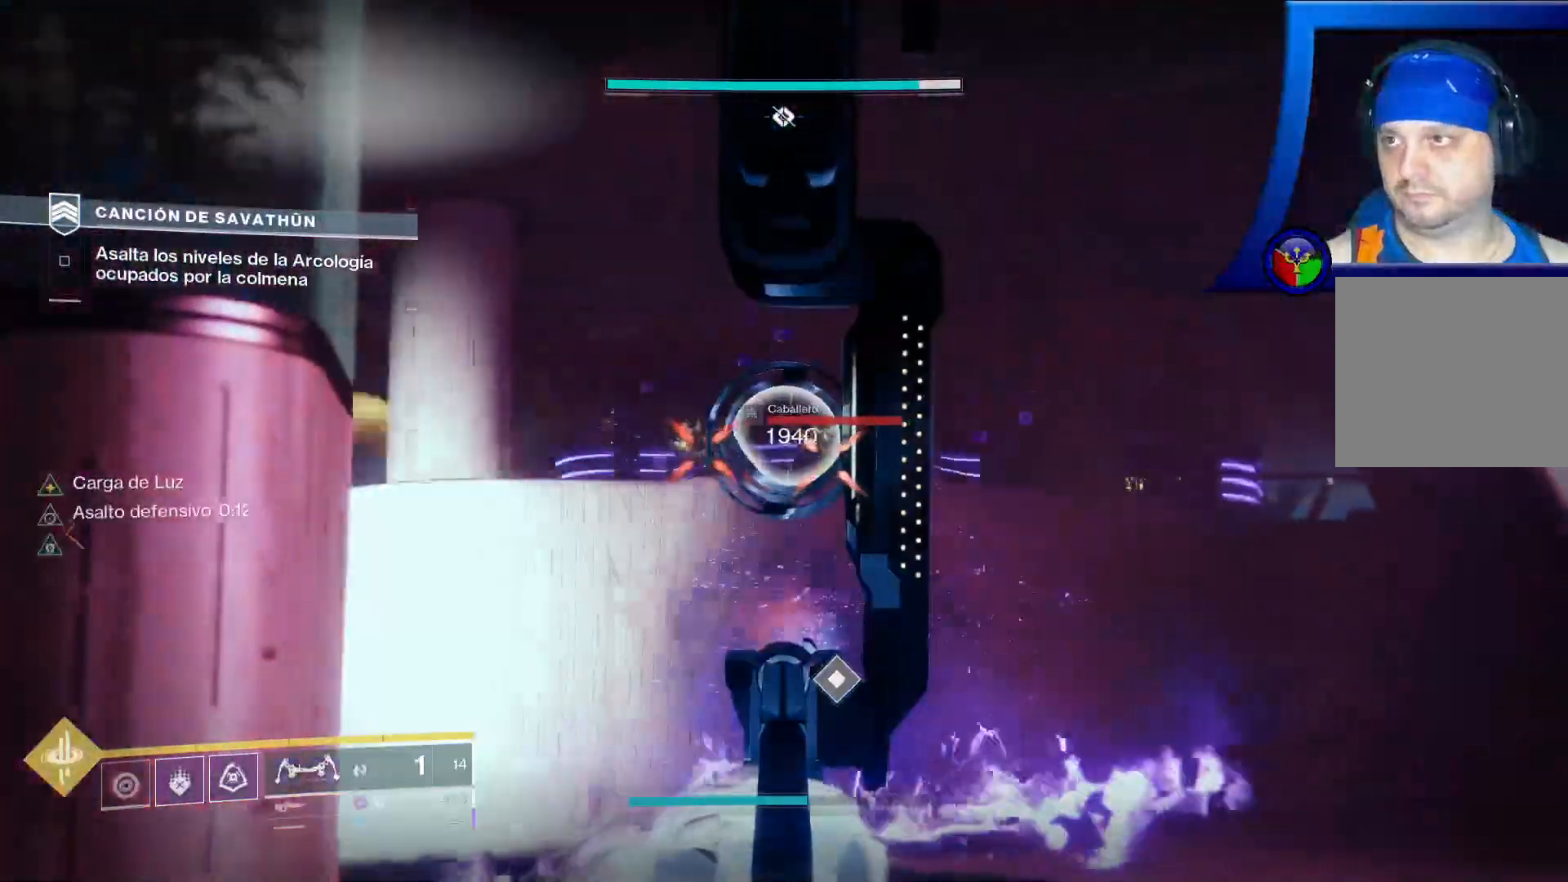
{"dt_ms": 500, "buttons": [], "left_stick": "center", "right_stick": "center", "events": [[167, "R2", "up"], [217, "left_stick", "center"]]}
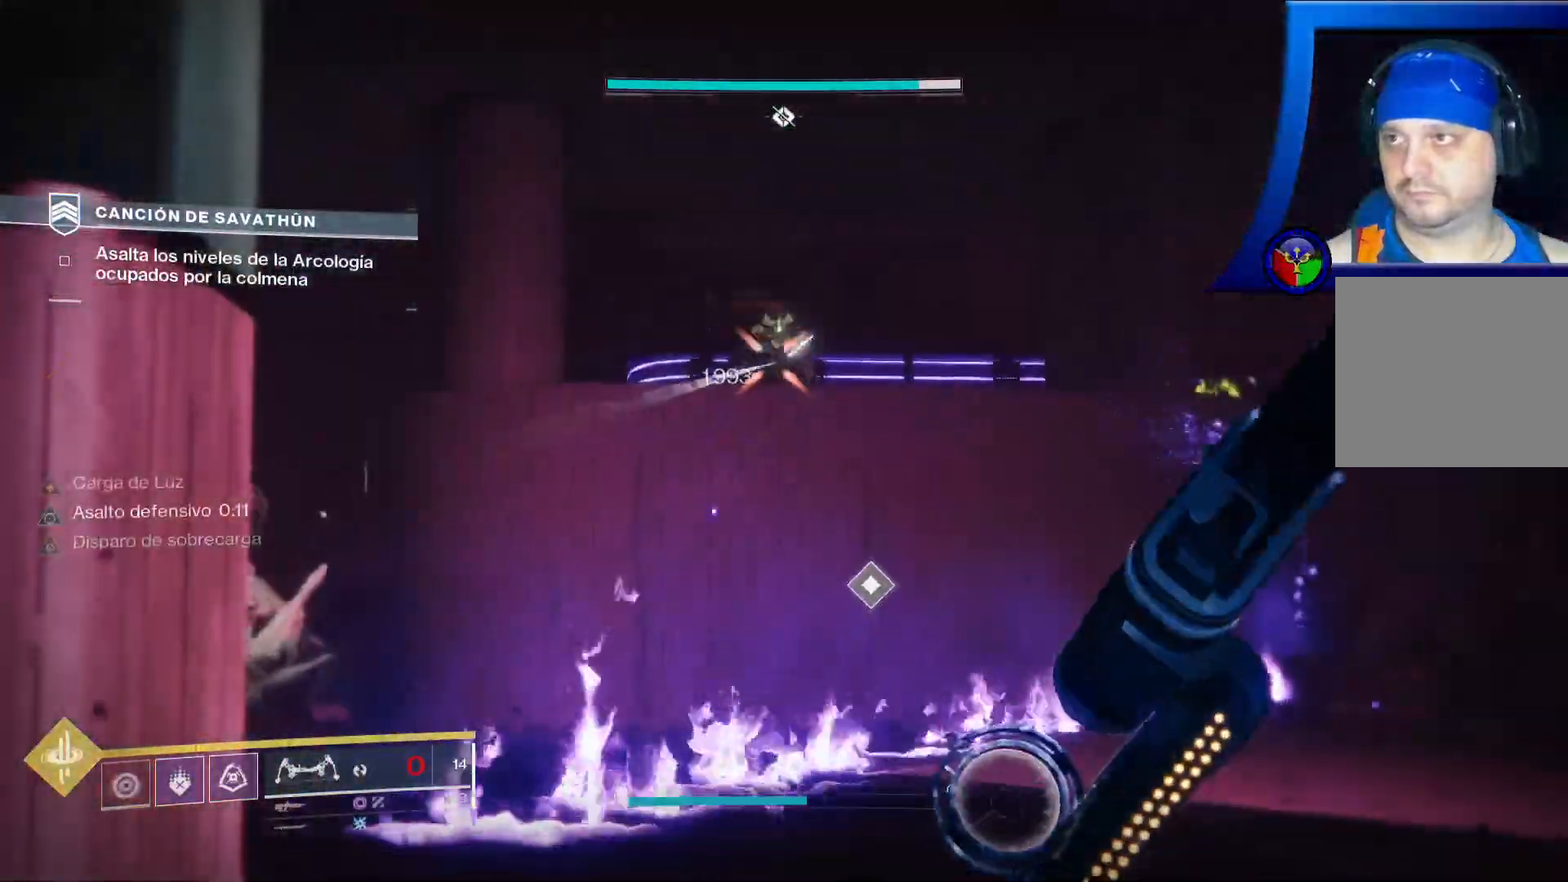
{"dt_ms": 500, "buttons": ["R2"], "left_stick": "up", "right_stick": "up", "events": [[117, "left_stick", "up-right"], [133, "R2", "down"], [167, "right_stick", "up-left"], [217, "left_stick", "up"], [467, "right_stick", "up"]]}
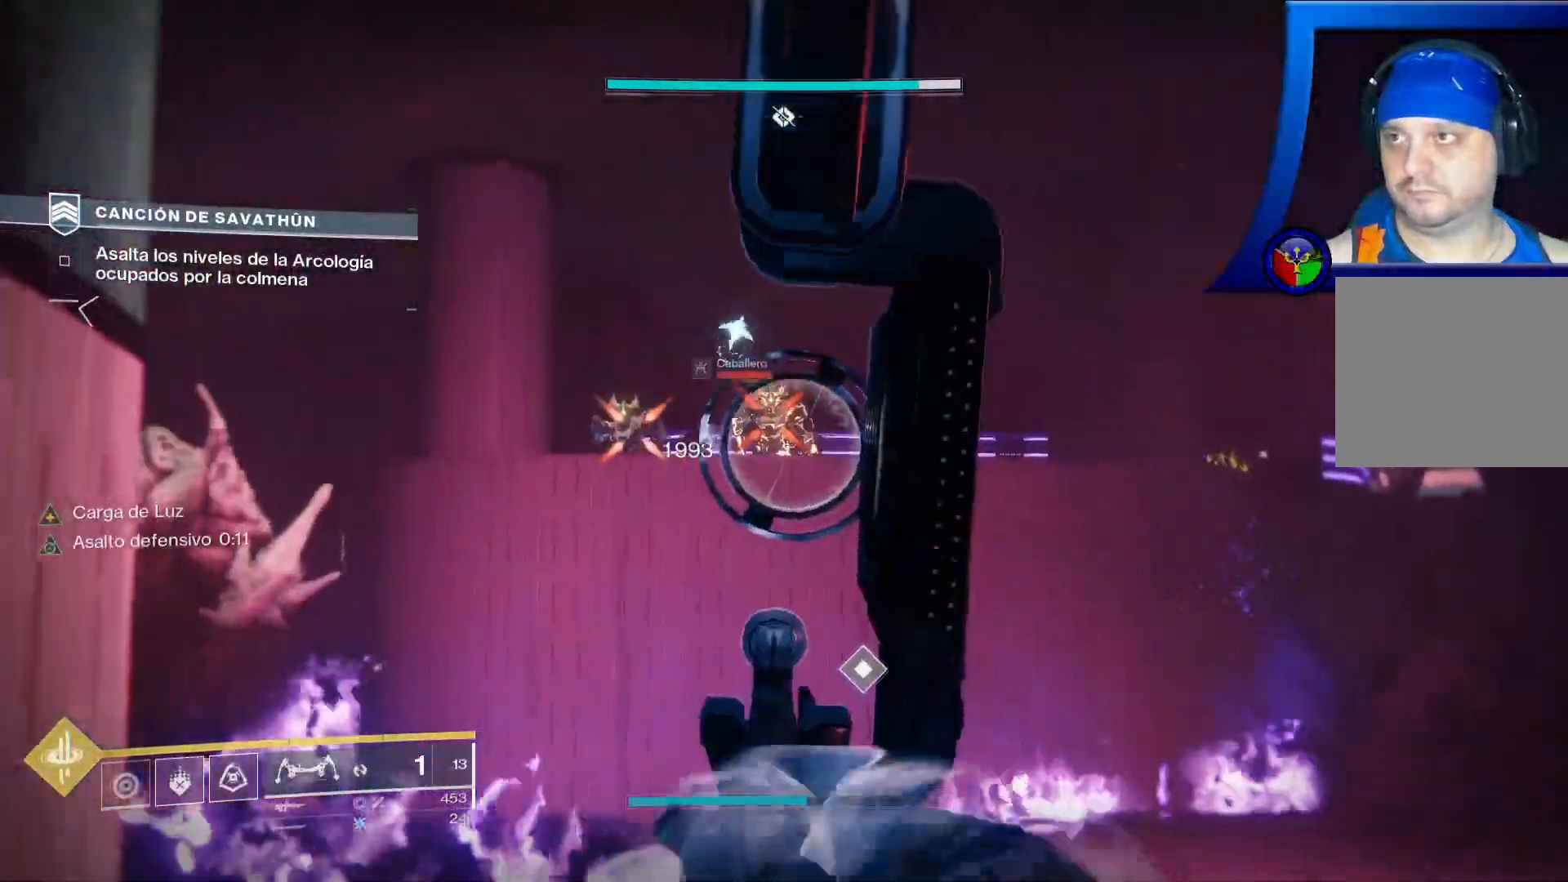
{"dt_ms": 500, "buttons": [], "left_stick": "right", "right_stick": "center", "events": [[67, "left_stick", "center"], [200, "right_stick", "center"], [450, "left_stick", "right"], [500, "R2", "up"]]}
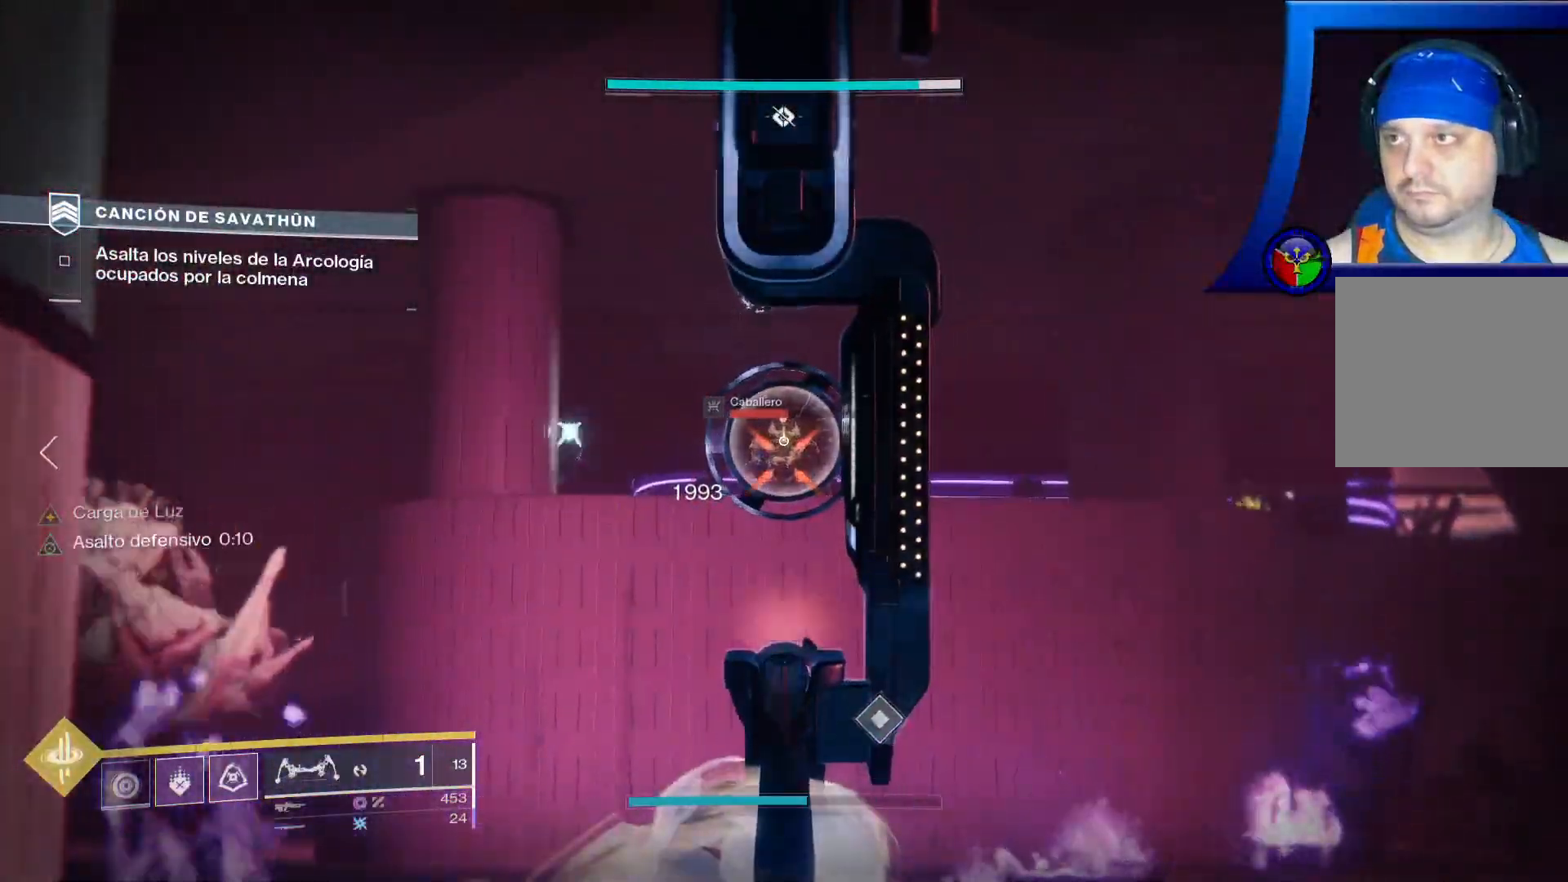
{"dt_ms": 500, "buttons": ["R2"], "left_stick": "left", "right_stick": "center", "events": [[83, "left_stick", "down"], [167, "left_stick", "down-left"], [400, "left_stick", "left"], [500, "R2", "down"]]}
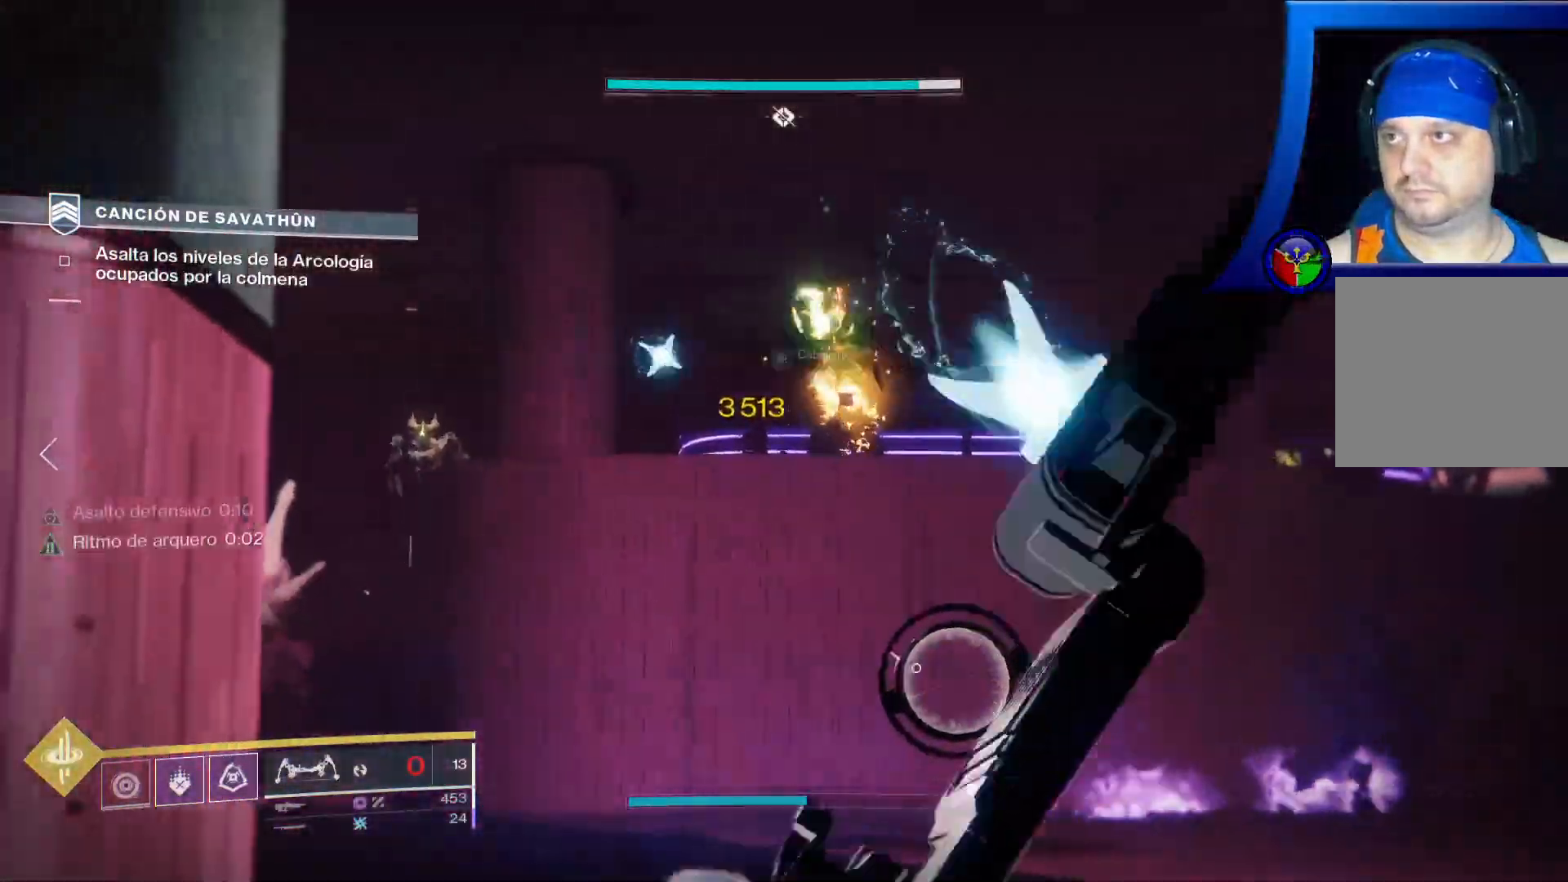
{"dt_ms": 500, "buttons": ["R2"], "left_stick": "up-right", "right_stick": "left", "events": [[50, "left_stick", "up-left"], [167, "right_stick", "left"], [200, "left_stick", "up-right"]]}
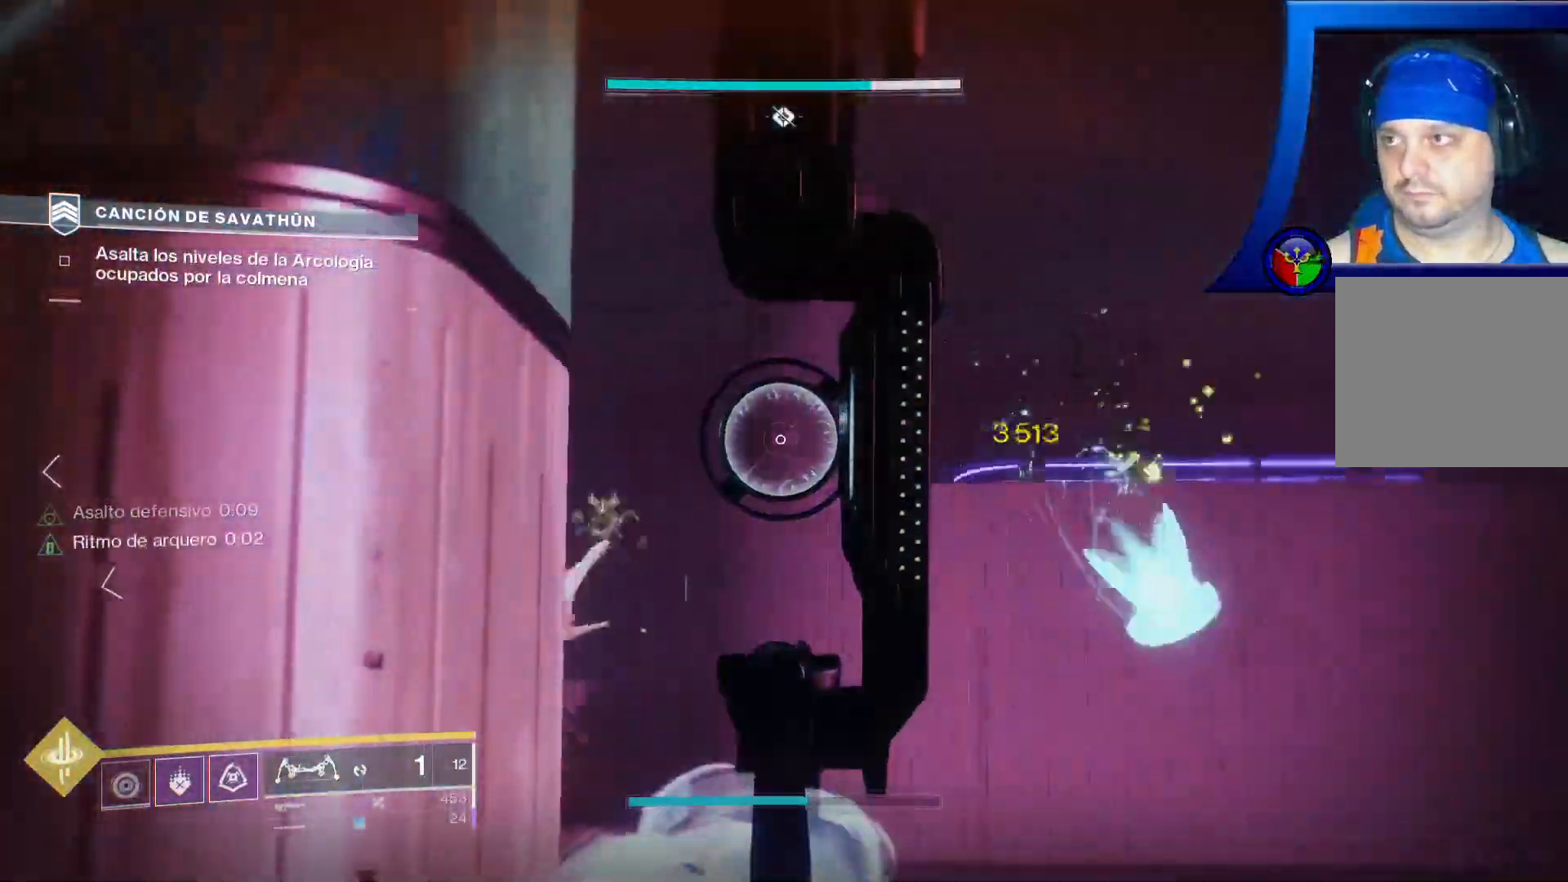
{"dt_ms": 500, "buttons": [], "left_stick": "center", "right_stick": "center"}
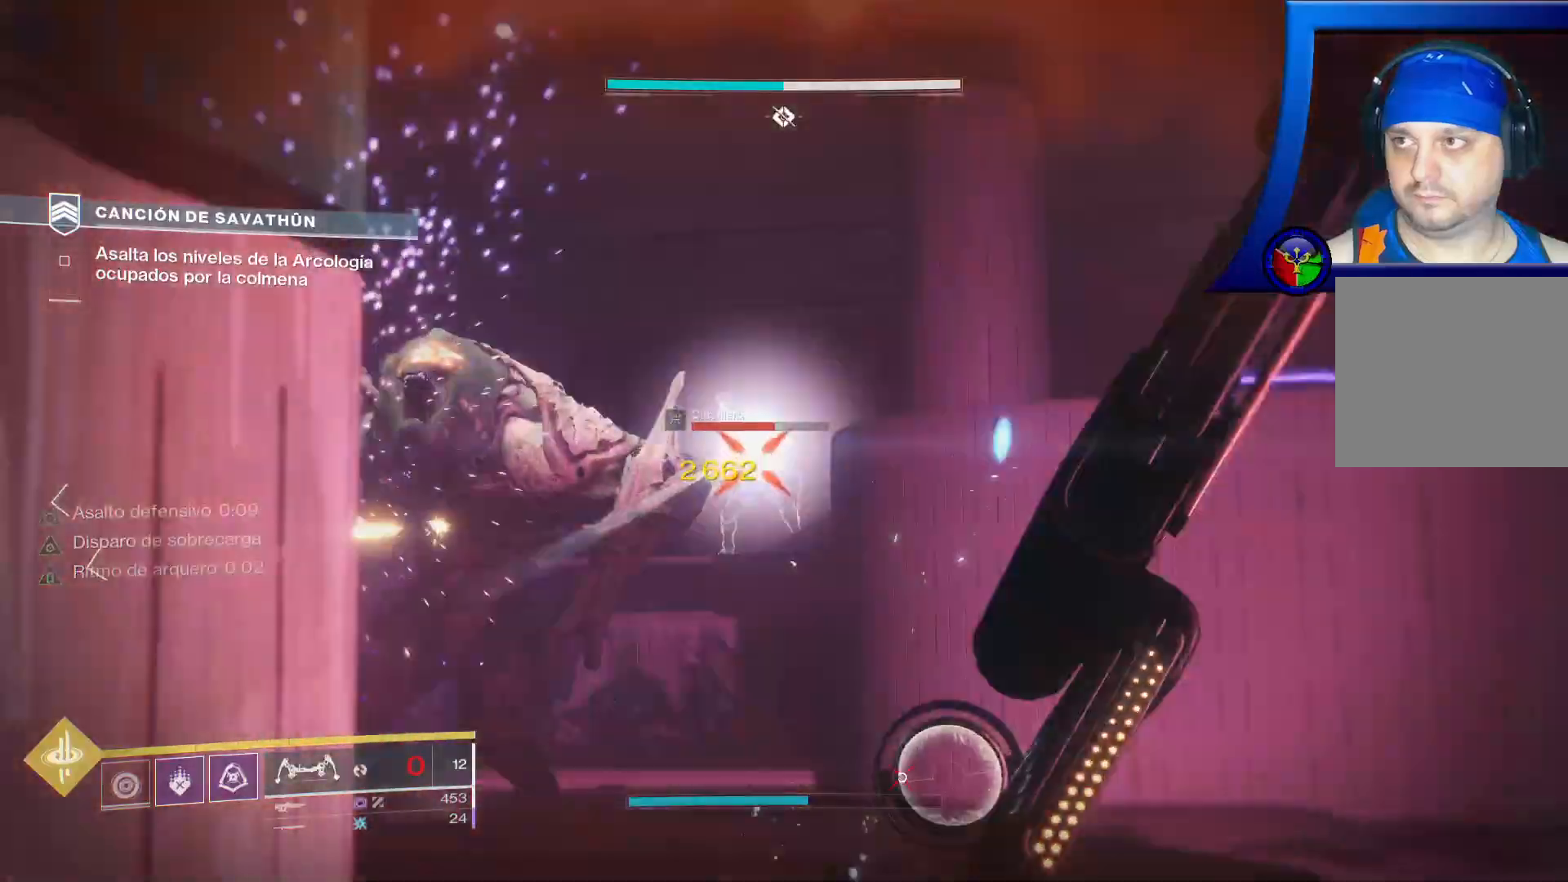
{"dt_ms": 500, "buttons": ["R2"], "left_stick": "down", "right_stick": "left", "events": [[200, "left_stick", "down"], [317, "right_stick", "down-left"], [367, "R2", "down"], [433, "right_stick", "left"]]}
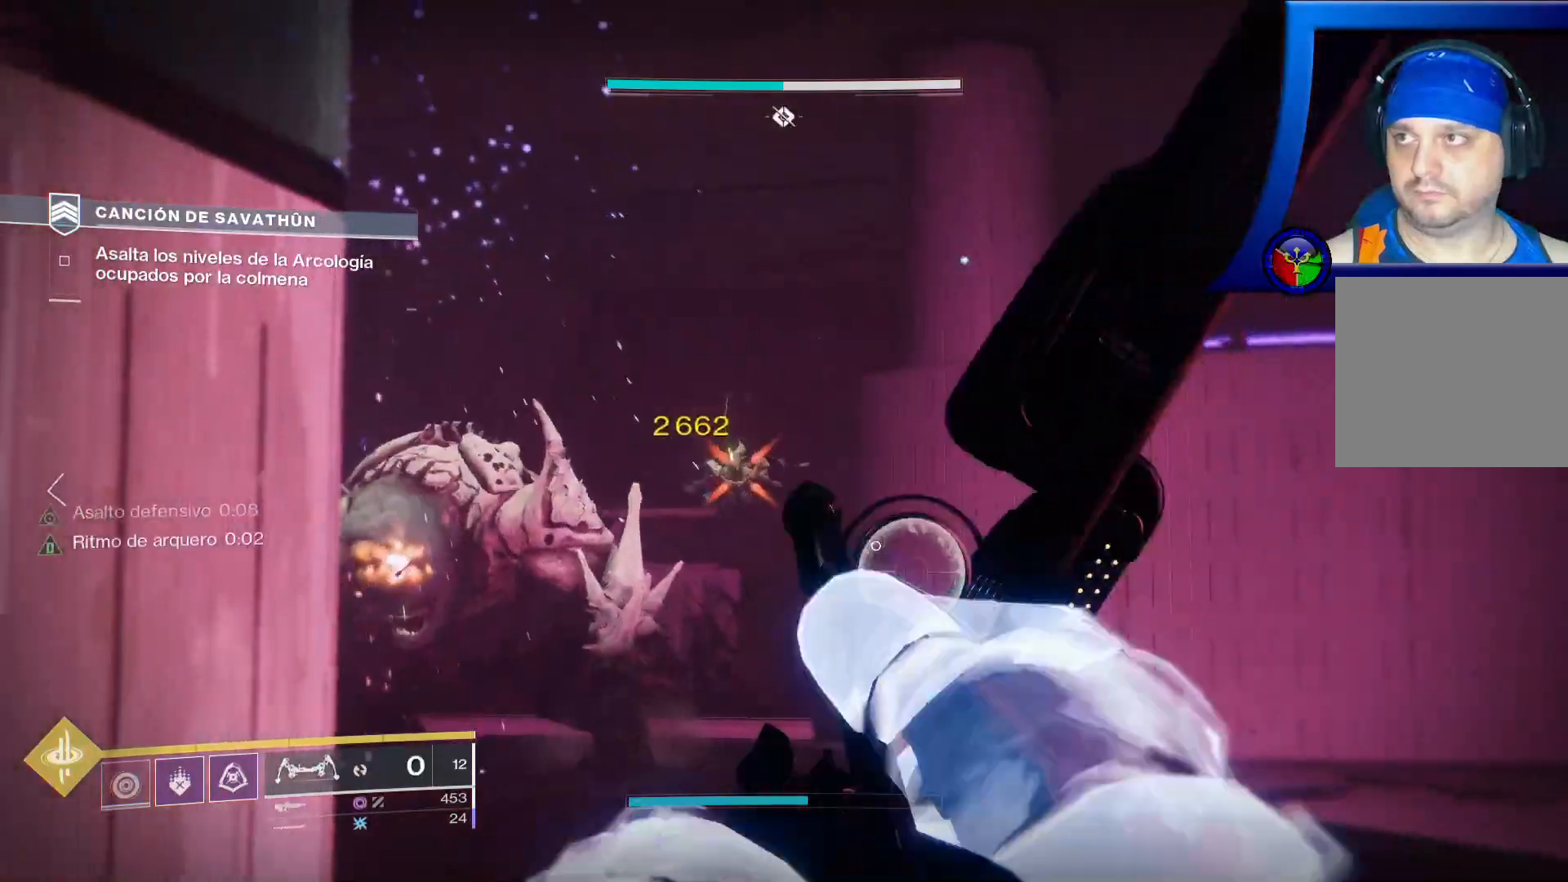
{"dt_ms": 500, "buttons": ["R2"], "left_stick": "up", "right_stick": "left", "events": [[33, "left_stick", "right"], [133, "left_stick", "up-right"], [300, "L1", "down"], [367, "left_stick", "up"], [400, "L1", "up"]]}
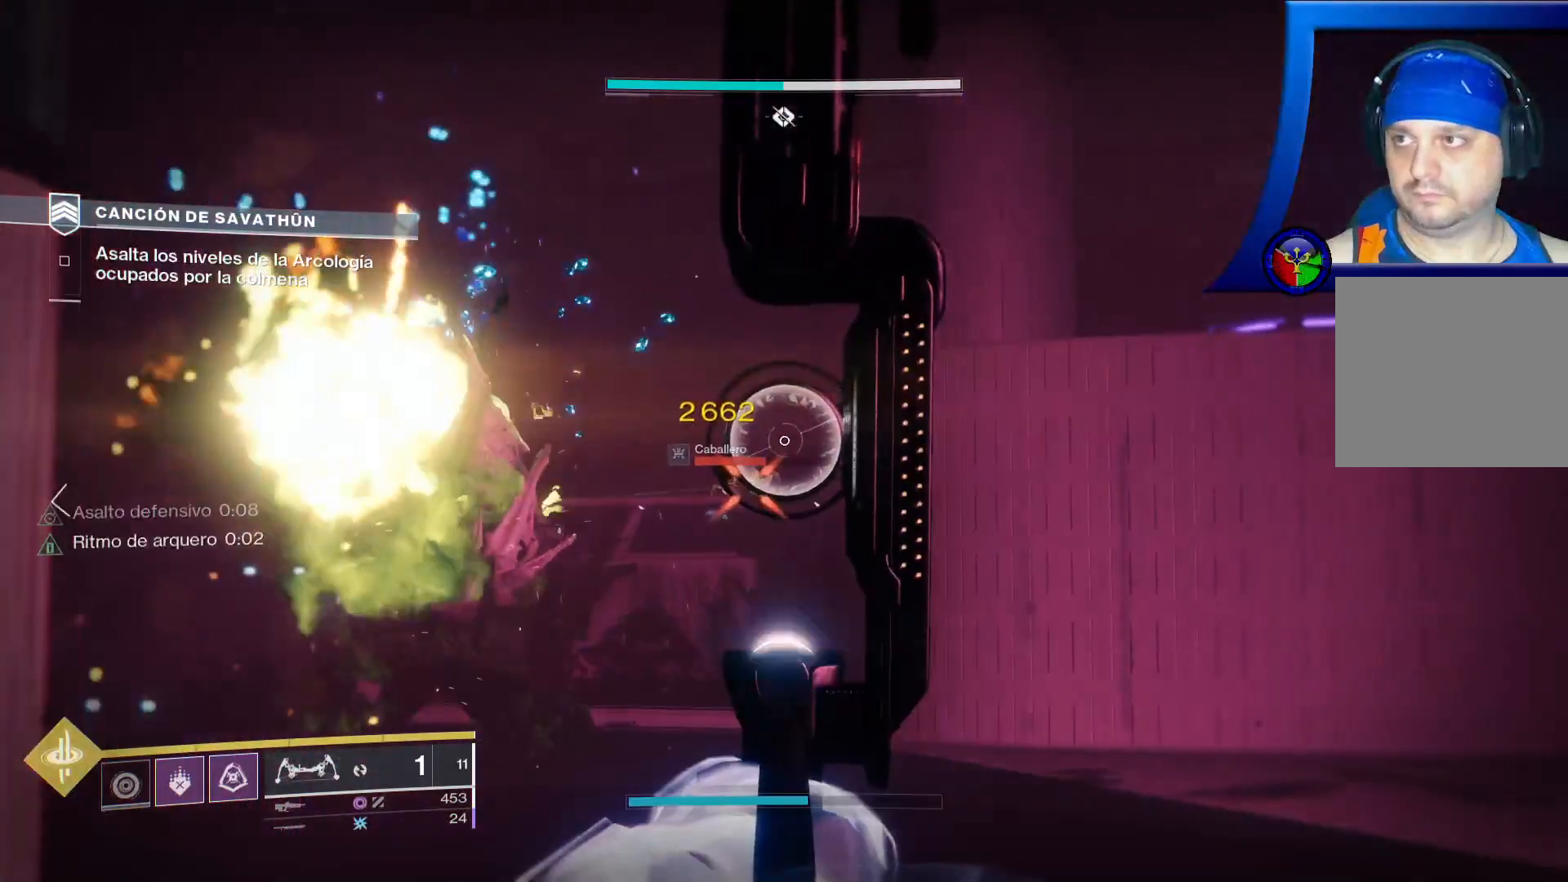
{"dt_ms": 500, "buttons": [], "left_stick": "up-right", "right_stick": "center", "events": [[100, "left_stick", "center"], [133, "right_stick", "down-left"], [233, "right_stick", "center"], [283, "R2", "up"], [450, "left_stick", "up-right"]]}
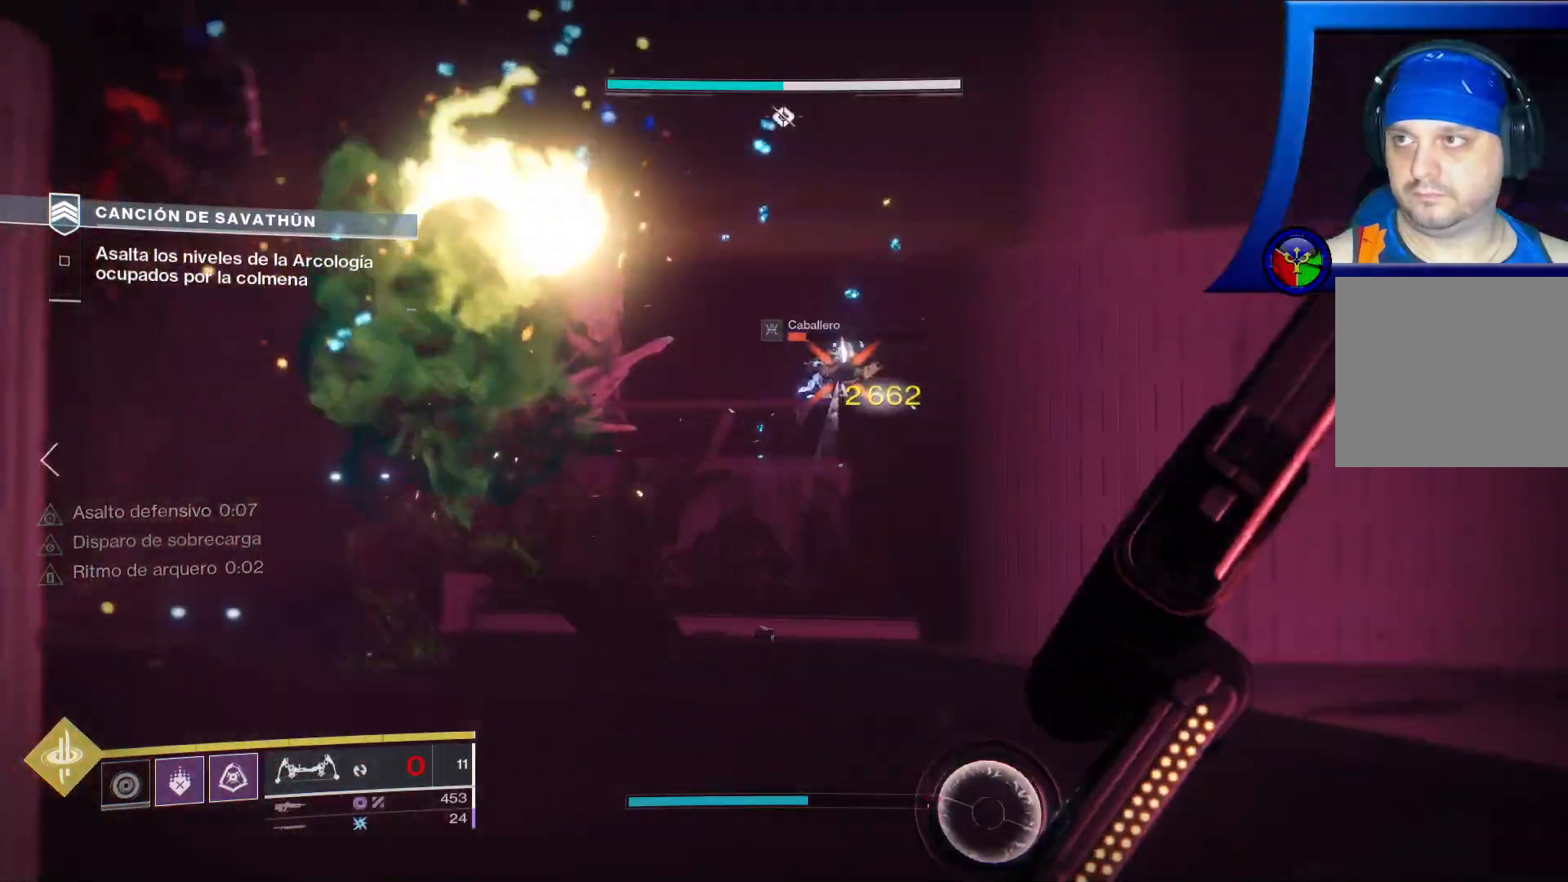
{"dt_ms": 500, "buttons": ["R2"], "left_stick": "down", "right_stick": "up-left", "events": [[33, "left_stick", "right"], [300, "R2", "down"], [333, "right_stick", "up-left"], [400, "left_stick", "down"]]}
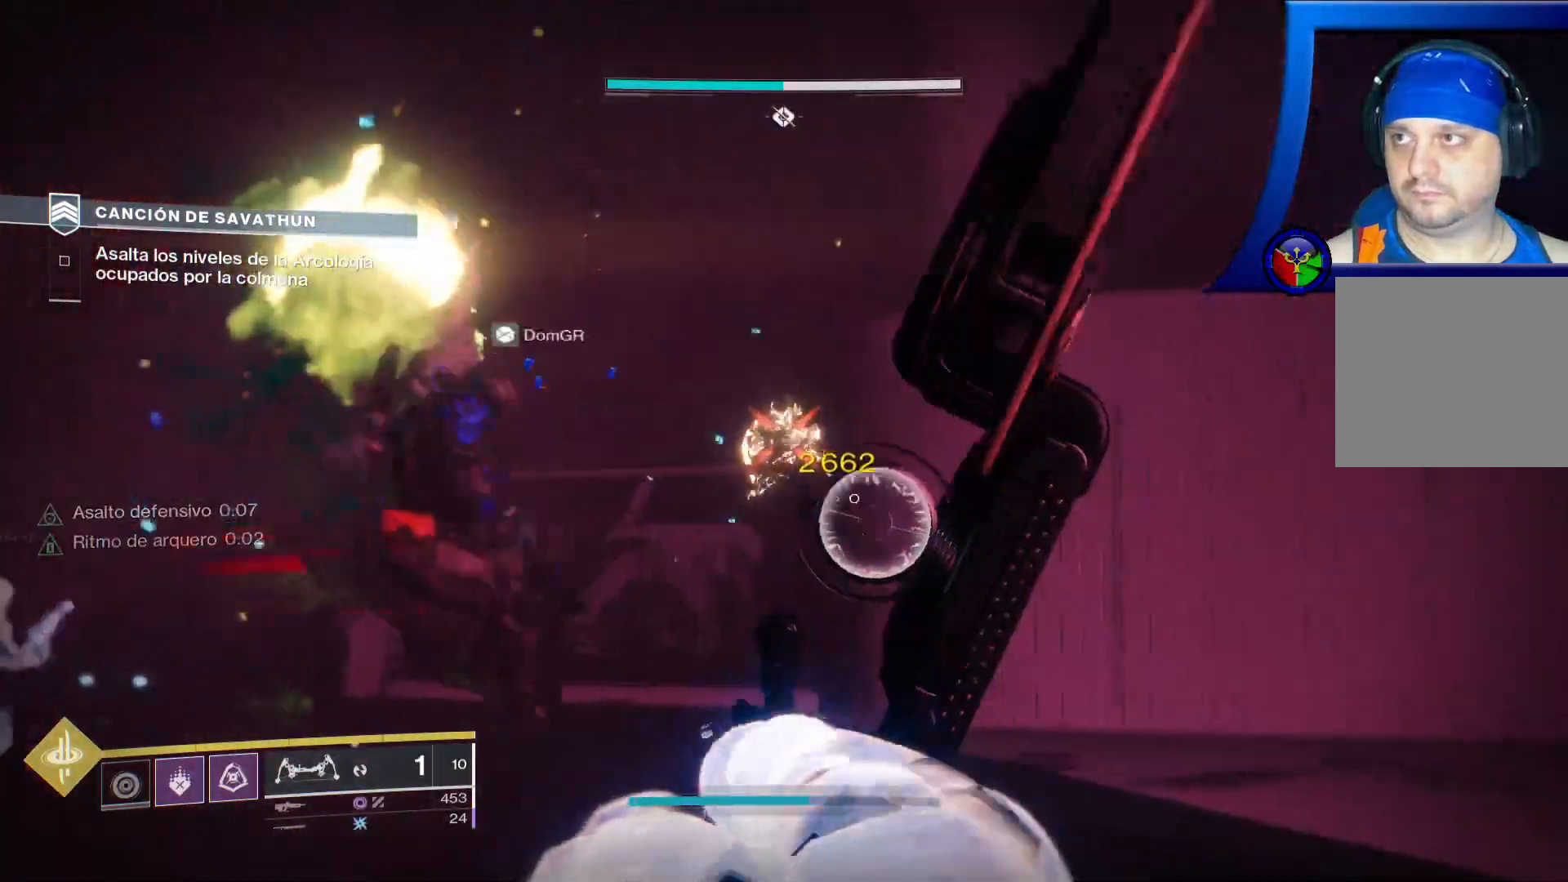
{"dt_ms": 500, "buttons": ["R2"], "left_stick": "center", "right_stick": "up-right", "events": [[100, "left_stick", "center"], [150, "right_stick", "up-right"]]}
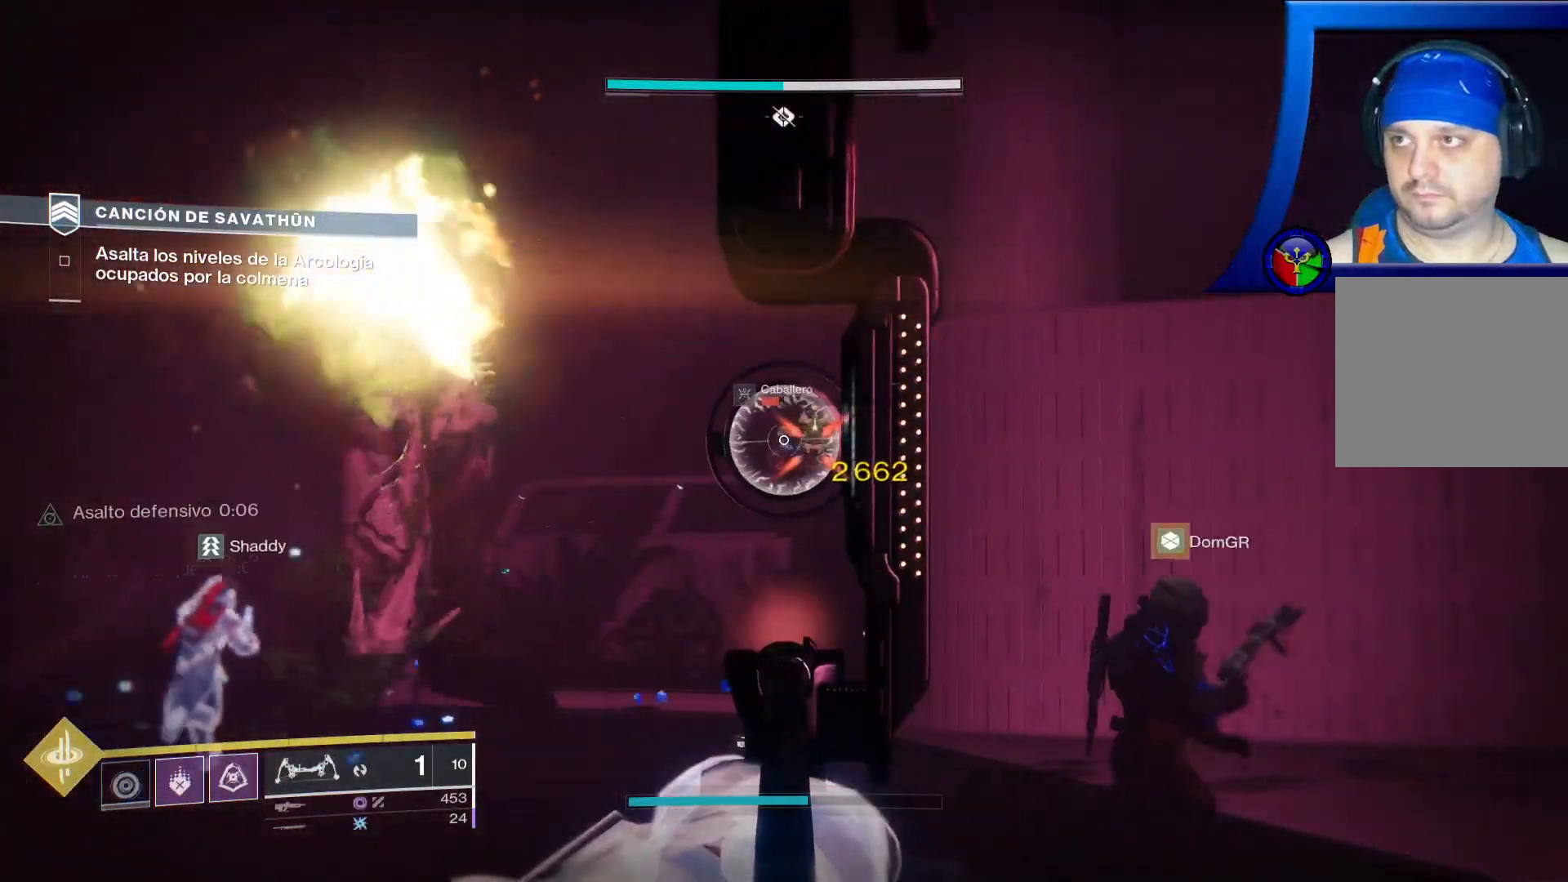
{"dt_ms": 500, "buttons": [], "left_stick": "center", "right_stick": "center"}
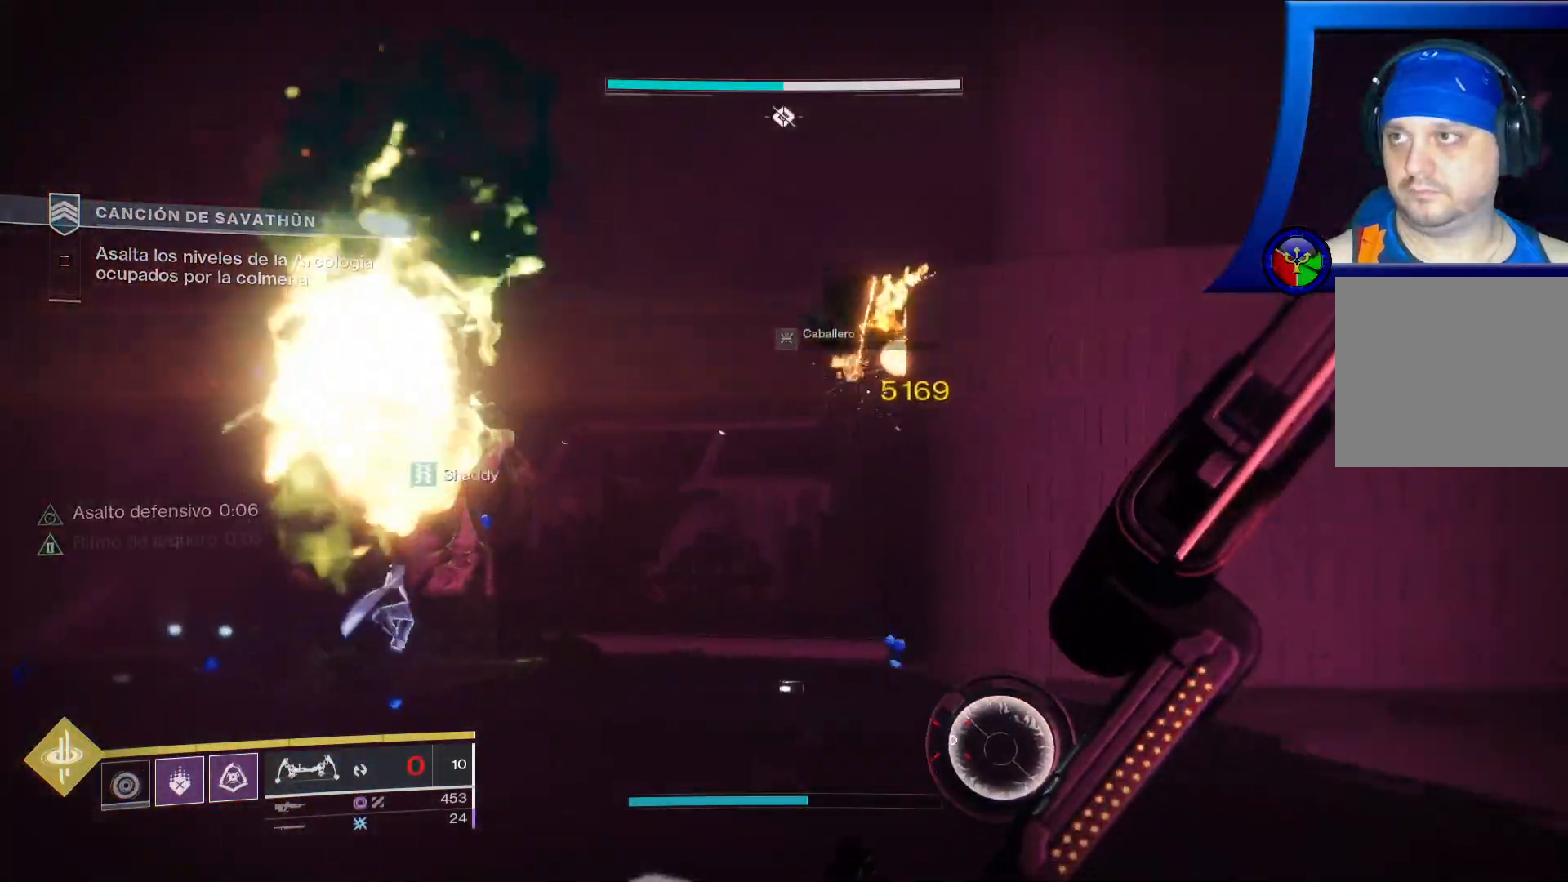
{"dt_ms": 500, "buttons": [], "left_stick": "up", "right_stick": "down-left", "events": [[133, "left_stick", "up"], [167, "right_stick", "down-left"]]}
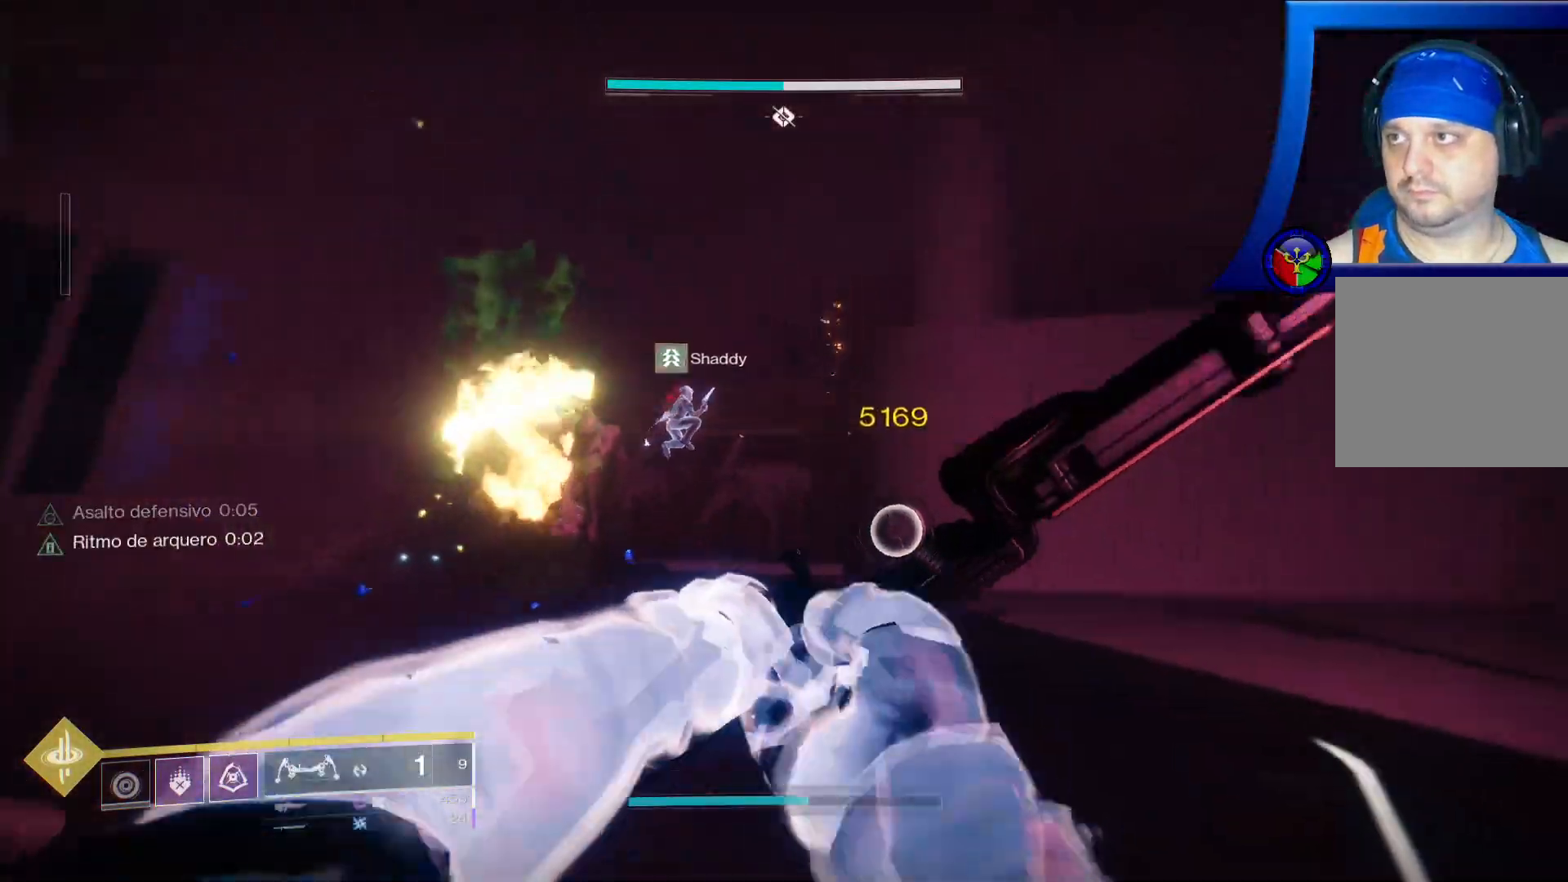
{"dt_ms": 500, "buttons": [], "left_stick": "up", "right_stick": "center", "events": [[467, "right_stick", "center"]]}
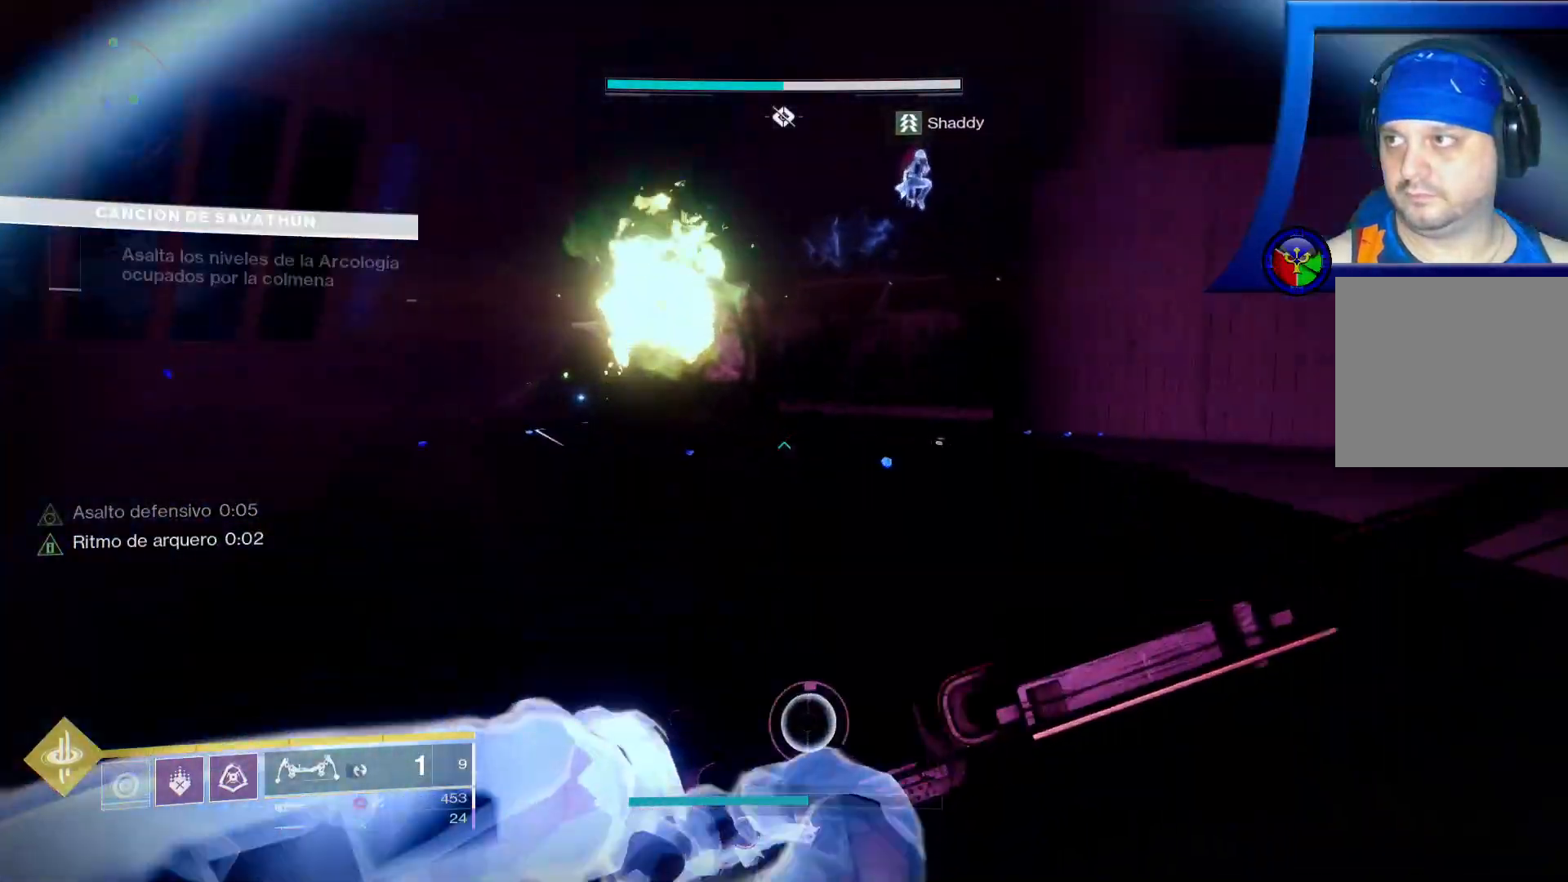
{"dt_ms": 500, "buttons": [], "left_stick": "up-left", "right_stick": "center", "events": [[67, "left_stick", "up-left"]]}
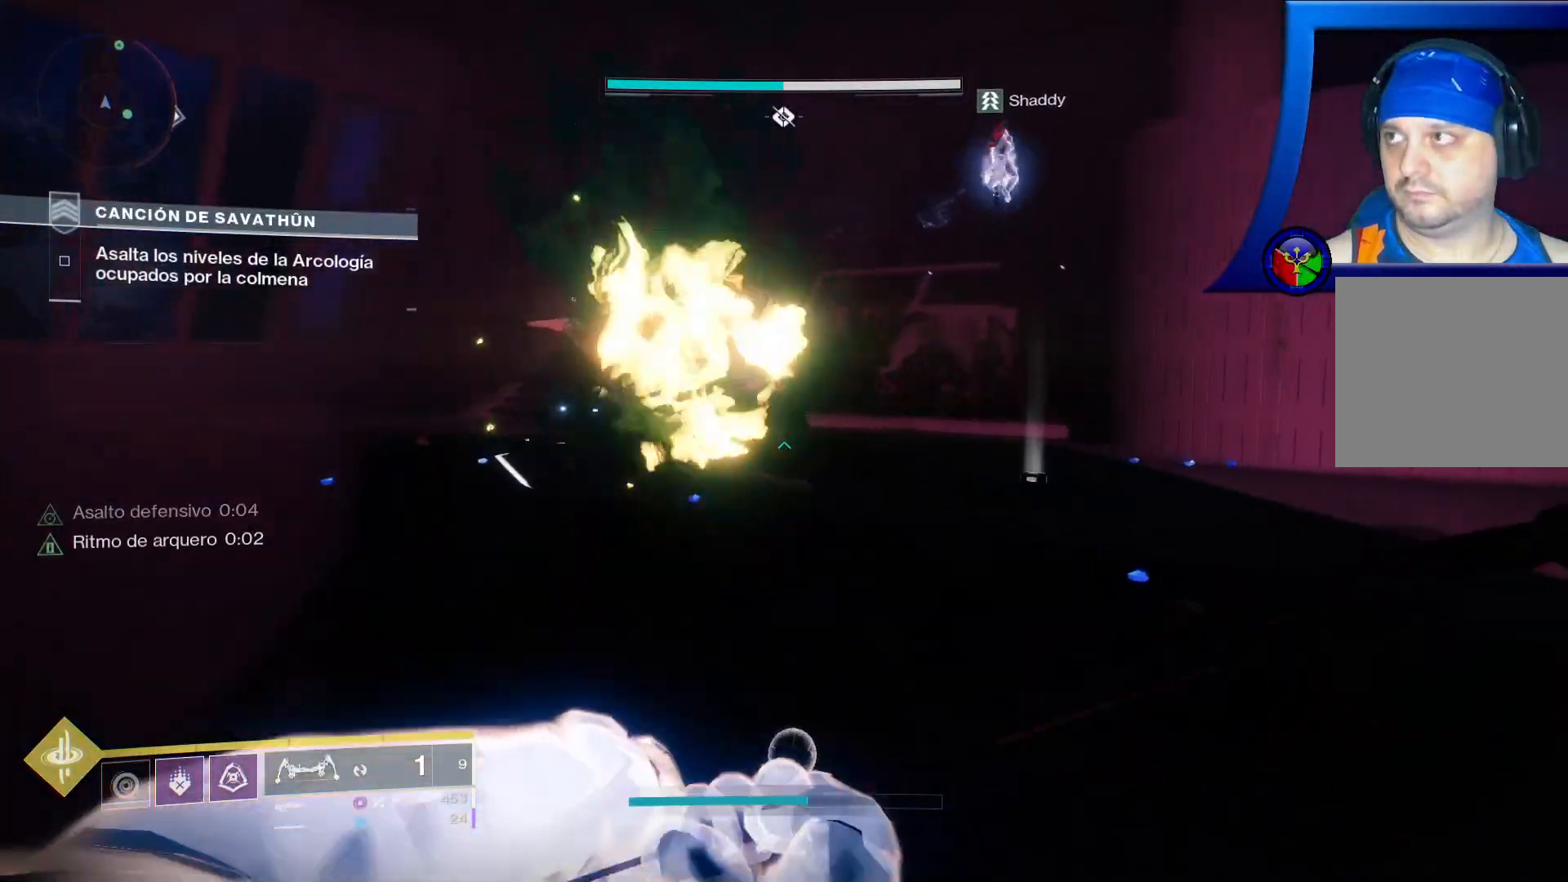
{"dt_ms": 500, "buttons": [], "left_stick": "up-left", "right_stick": "right", "events": [[400, "right_stick", "right"]]}
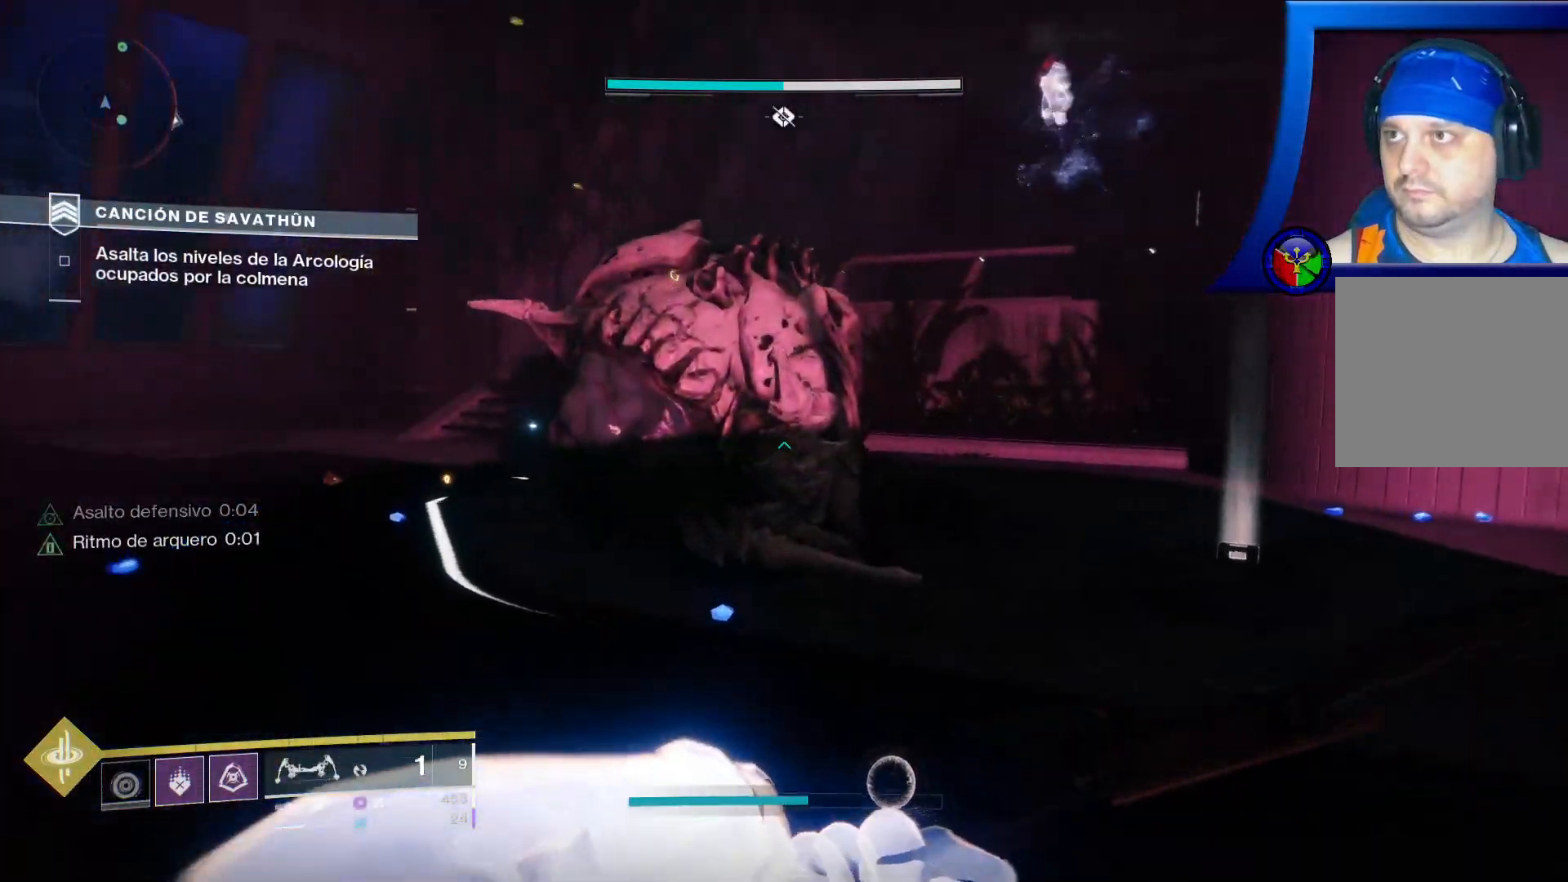
{"dt_ms": 500, "buttons": [], "left_stick": "up-left", "right_stick": "right", "events": []}
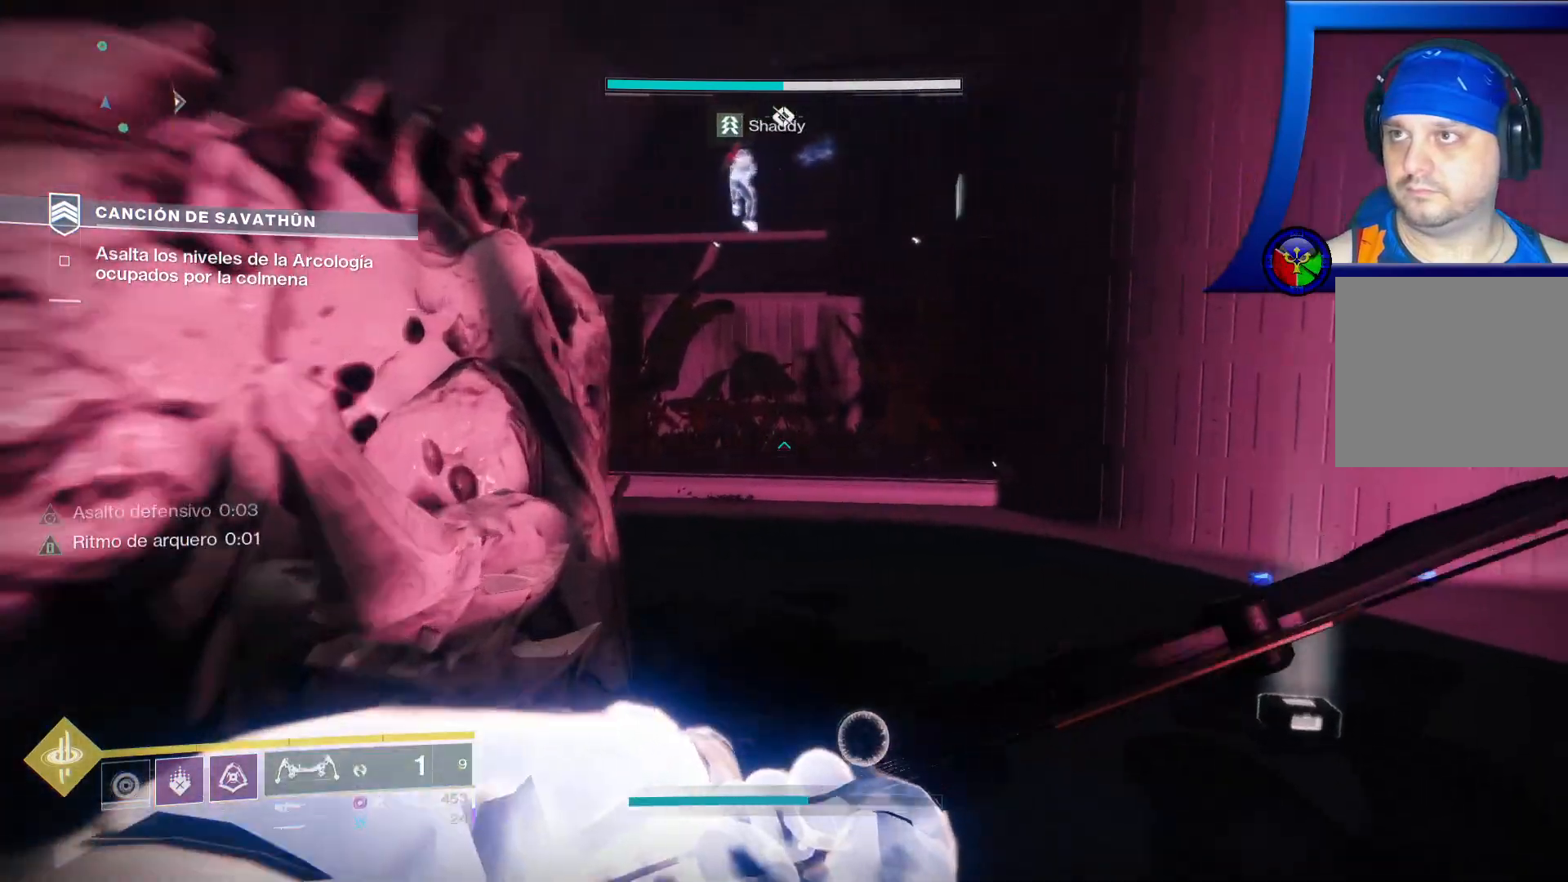
{"dt_ms": 500, "buttons": [], "left_stick": "up-right", "right_stick": "right"}
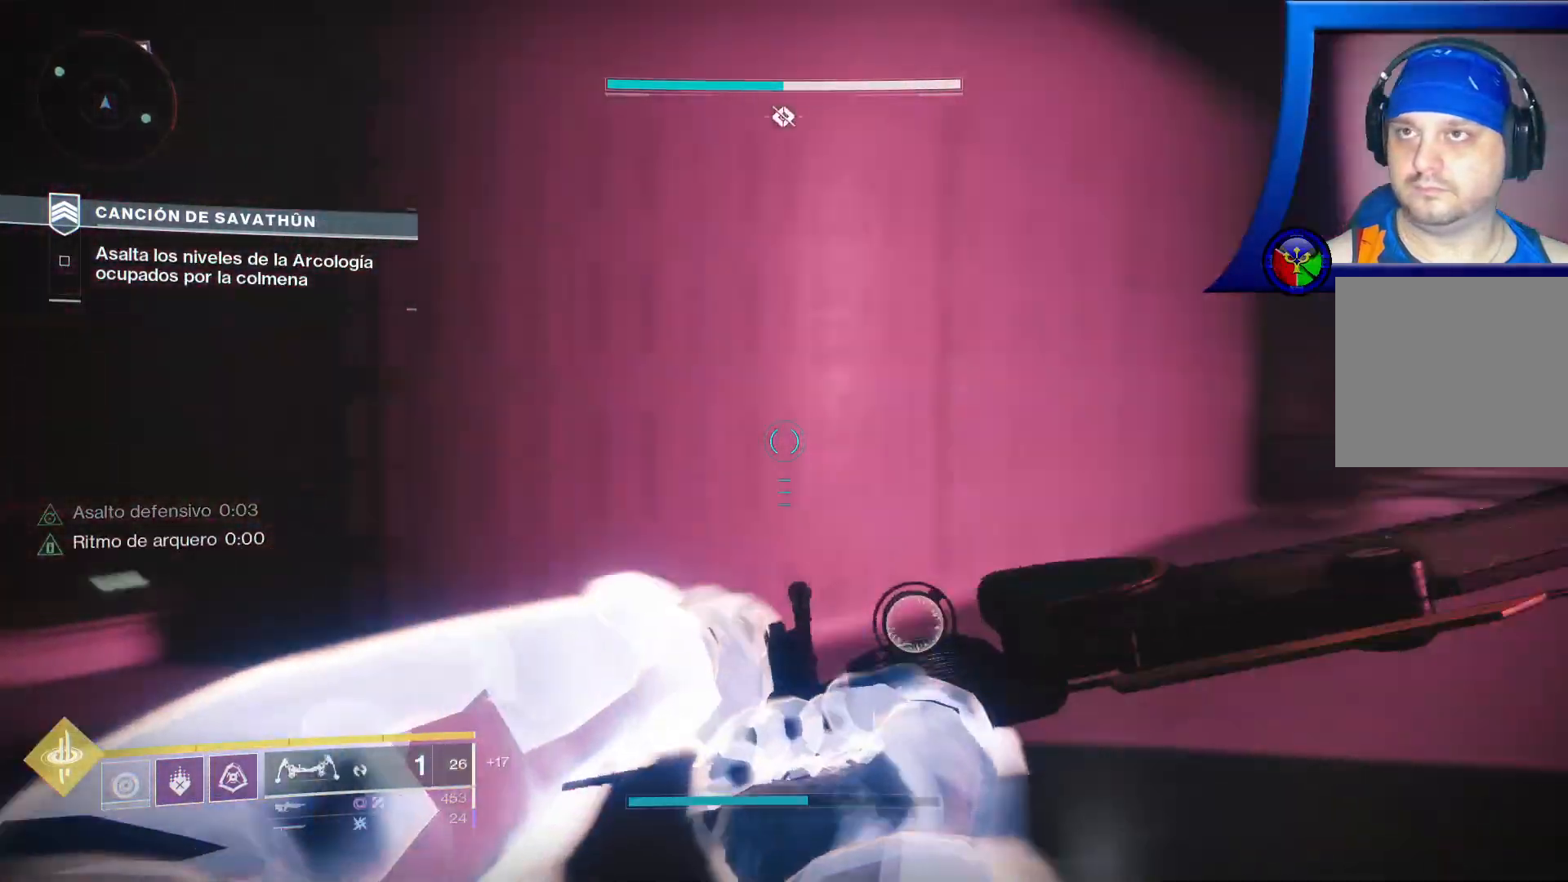
{"dt_ms": 1000, "buttons": [], "left_stick": "left", "right_stick": "center"}